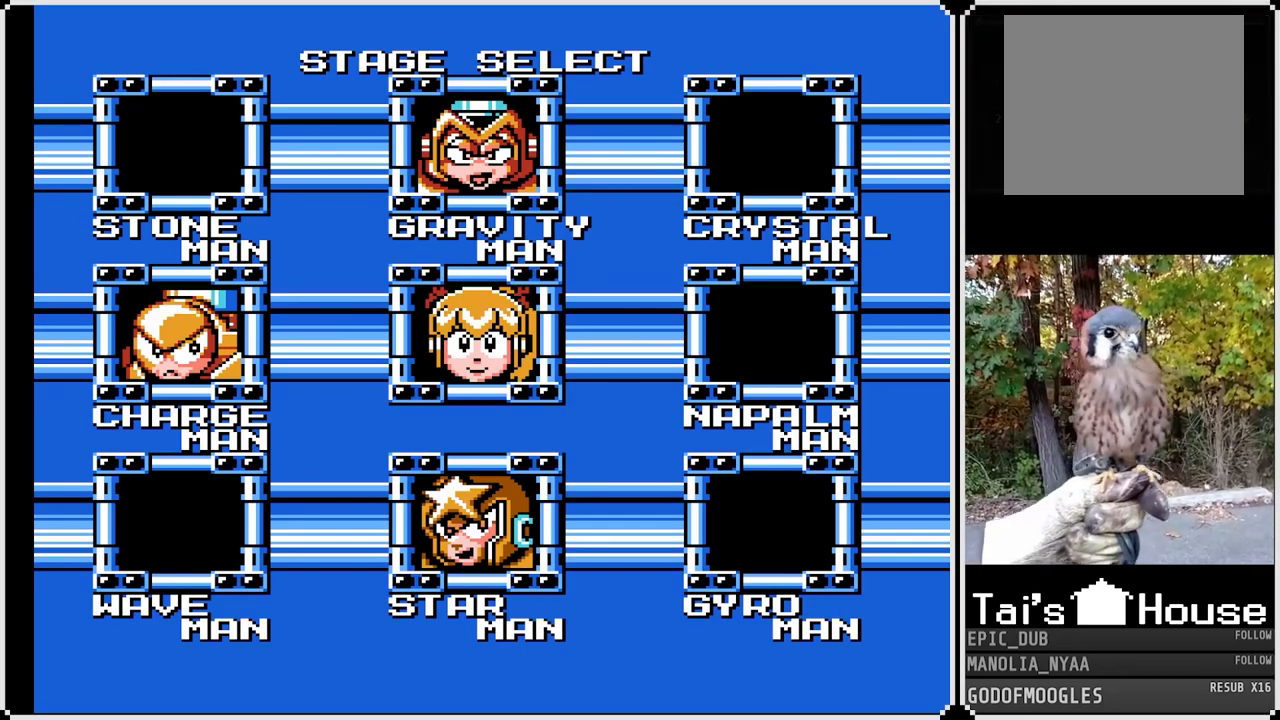
Gameplay with a controller (PlayStation layout); each line is a JSON object with the inputs held at the frame after it. "events" lists button and stick changes between this image and that frame as [ms after this image, input, new state], when the widget could be followed in between.
{"buttons": [], "left_stick": "center", "right_stick": "center", "events": []}
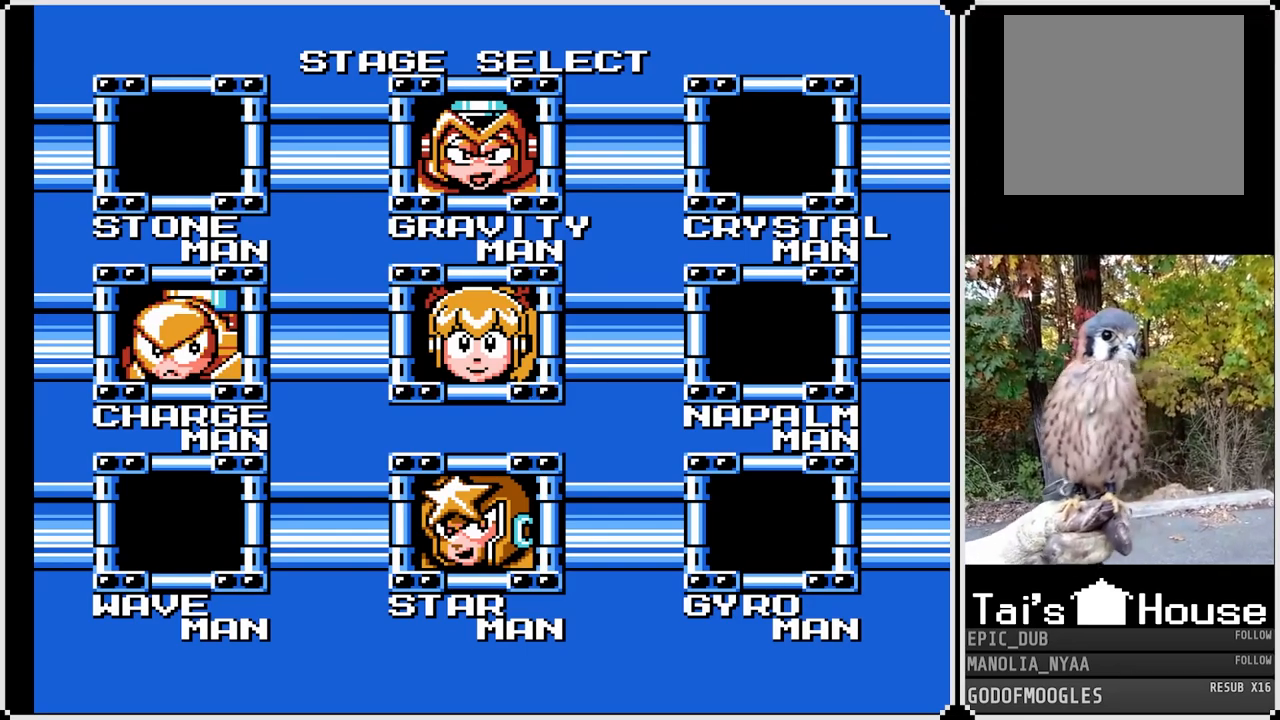
{"buttons": [], "left_stick": "center", "right_stick": "center", "events": []}
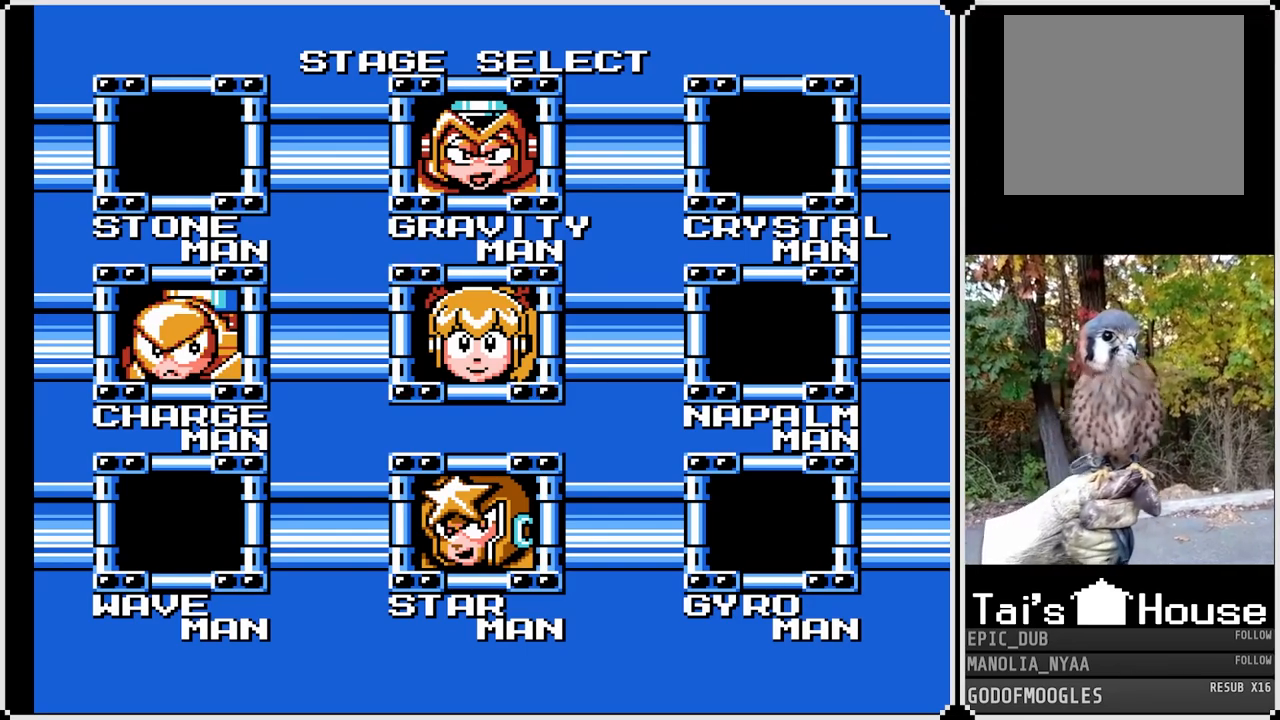
{"buttons": [], "left_stick": "center", "right_stick": "center", "events": []}
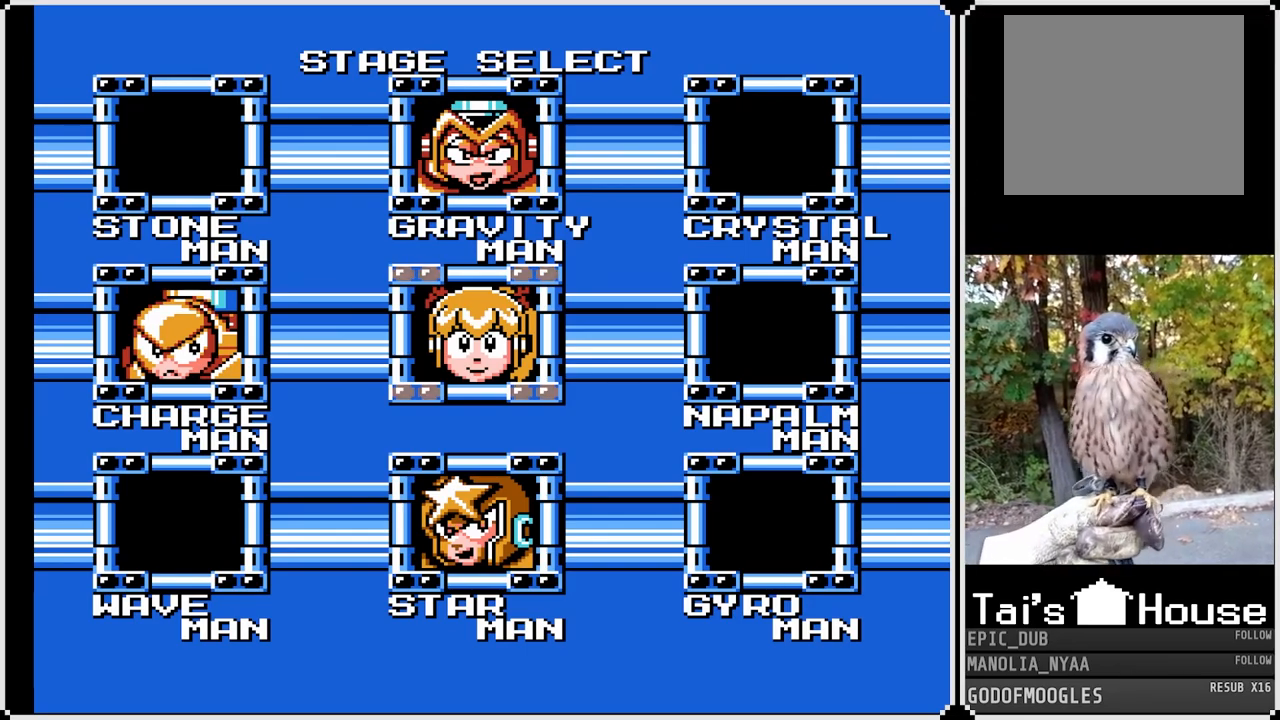
{"buttons": [], "left_stick": "center", "right_stick": "center", "events": [[217, "DPAD_LEFT", "down"], [350, "DPAD_LEFT", "up"]]}
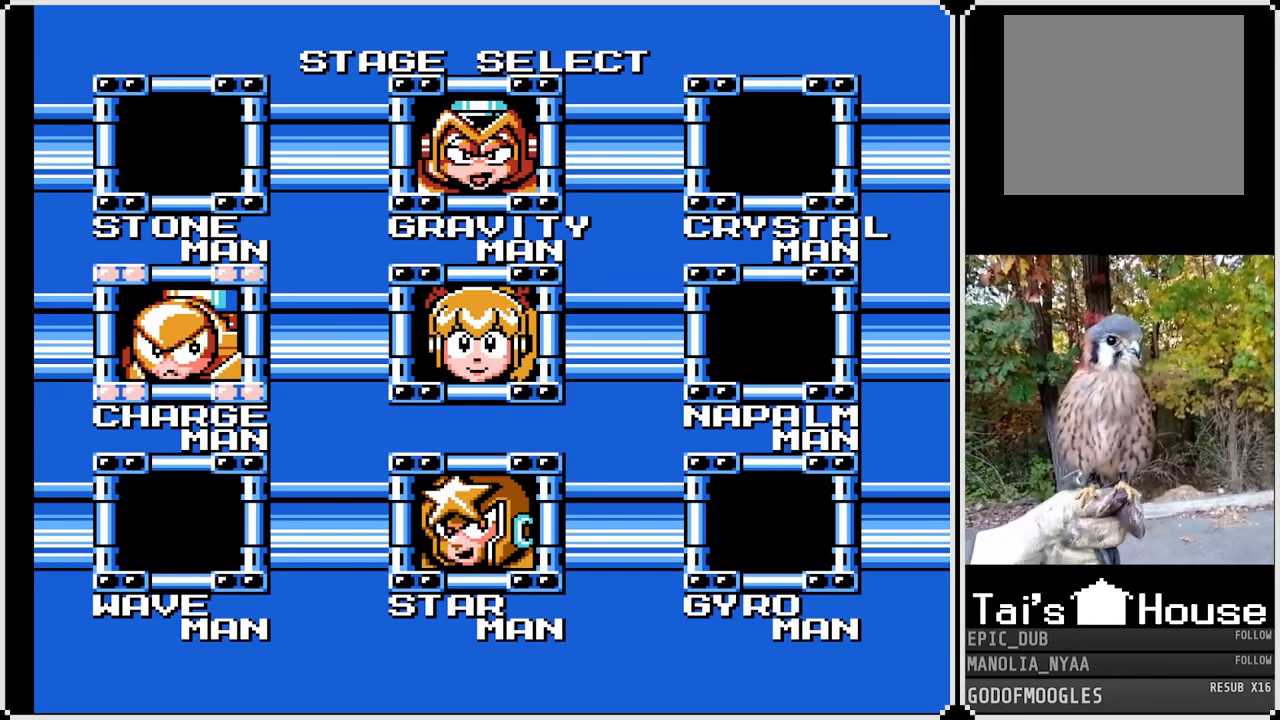
{"buttons": [], "left_stick": "center", "right_stick": "center", "events": [[233, "CROSS", "down"], [350, "CROSS", "up"]]}
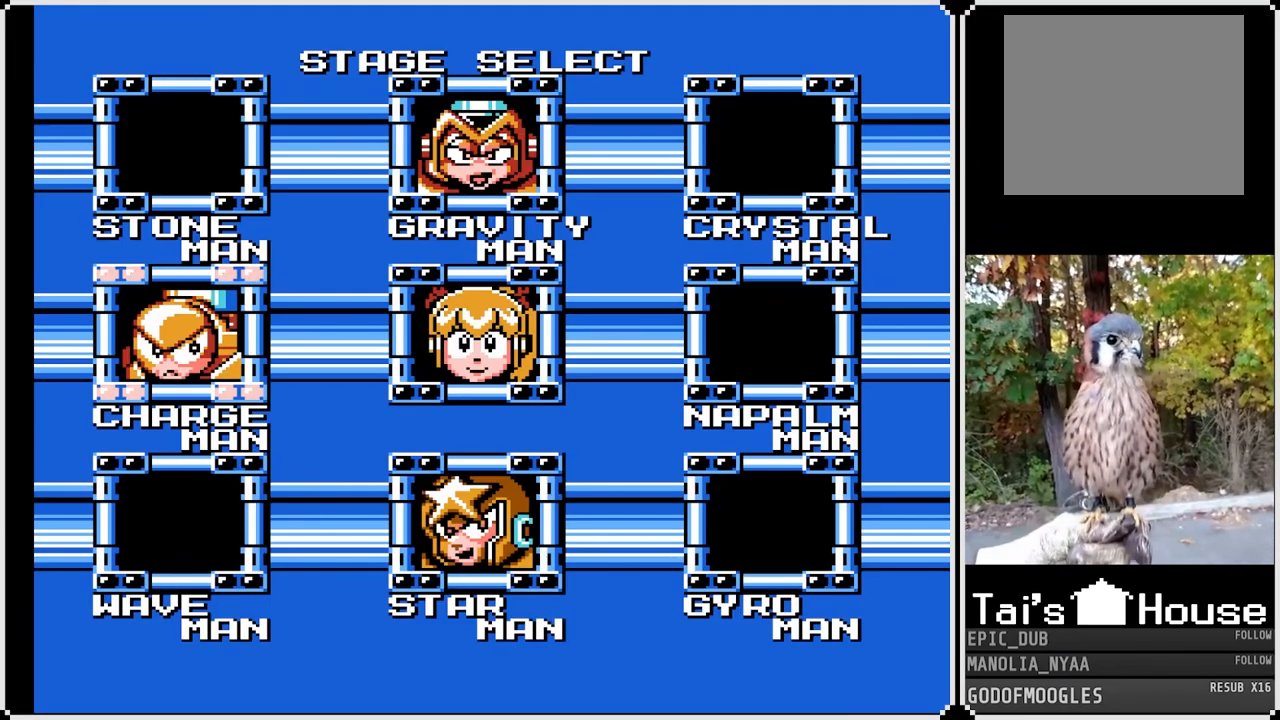
{"buttons": [], "left_stick": "center", "right_stick": "center", "events": []}
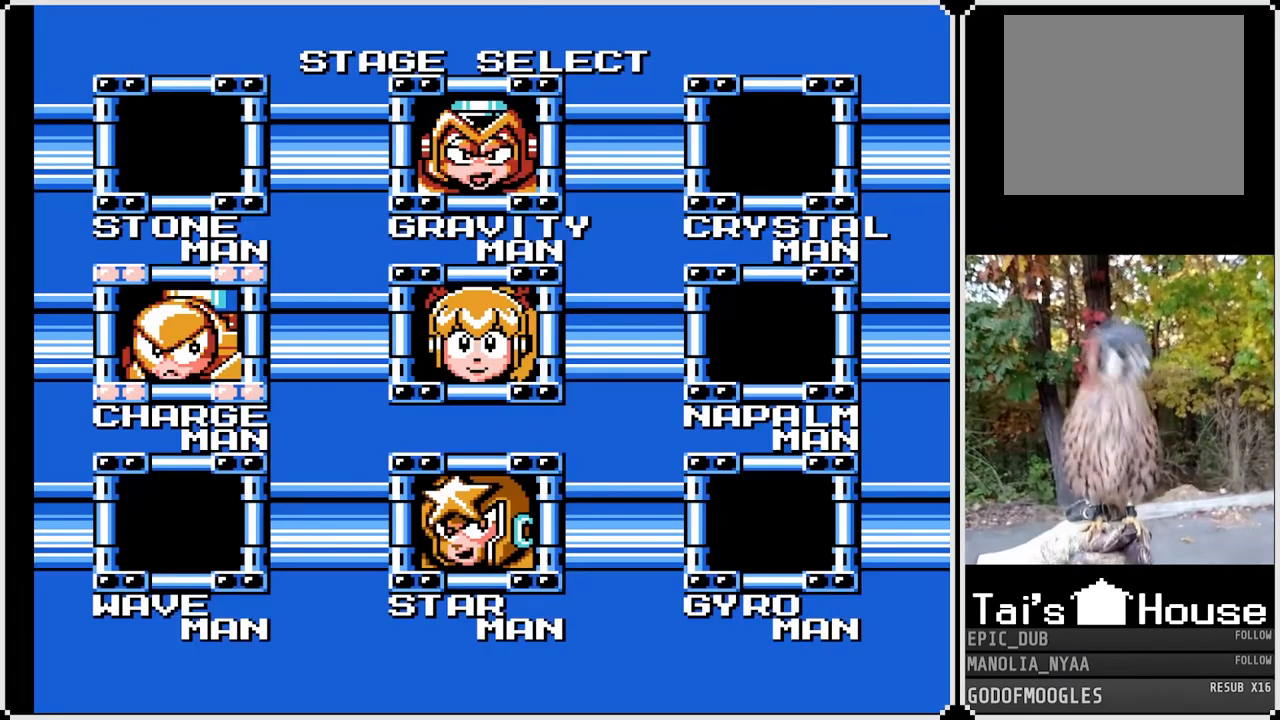
{"buttons": [], "left_stick": "center", "right_stick": "center", "events": []}
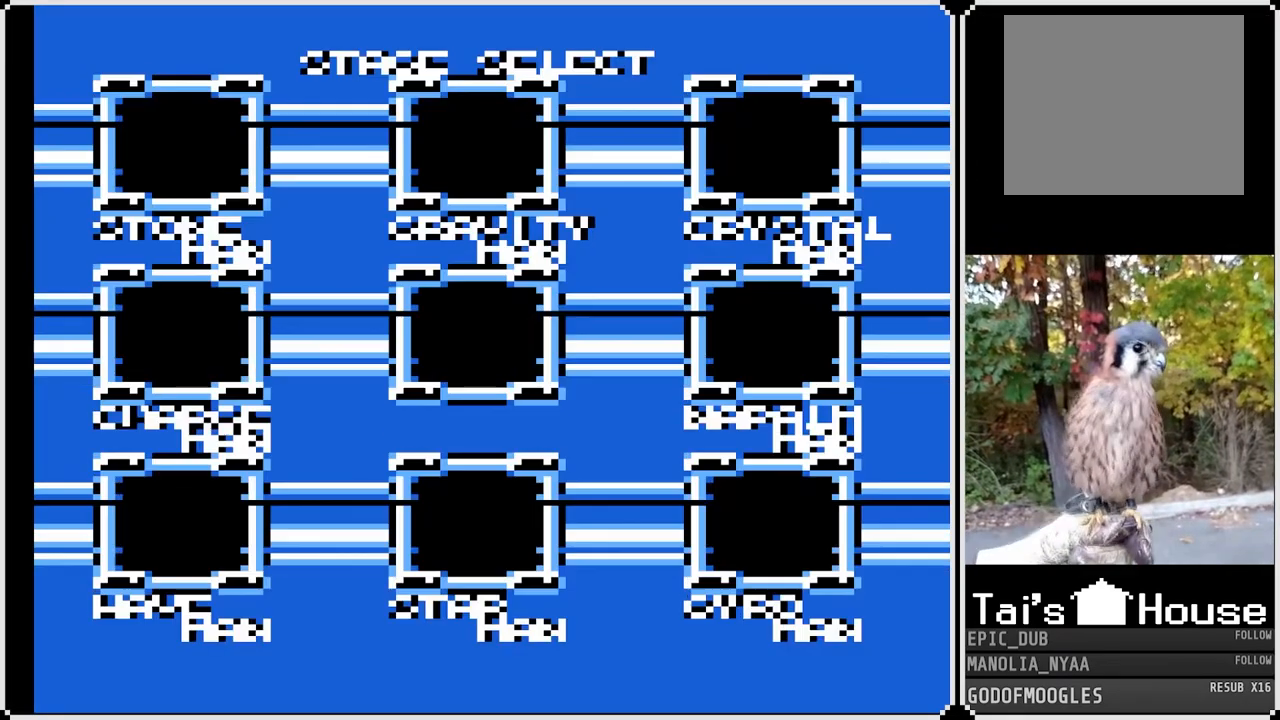
{"buttons": [], "left_stick": "center", "right_stick": "center", "events": []}
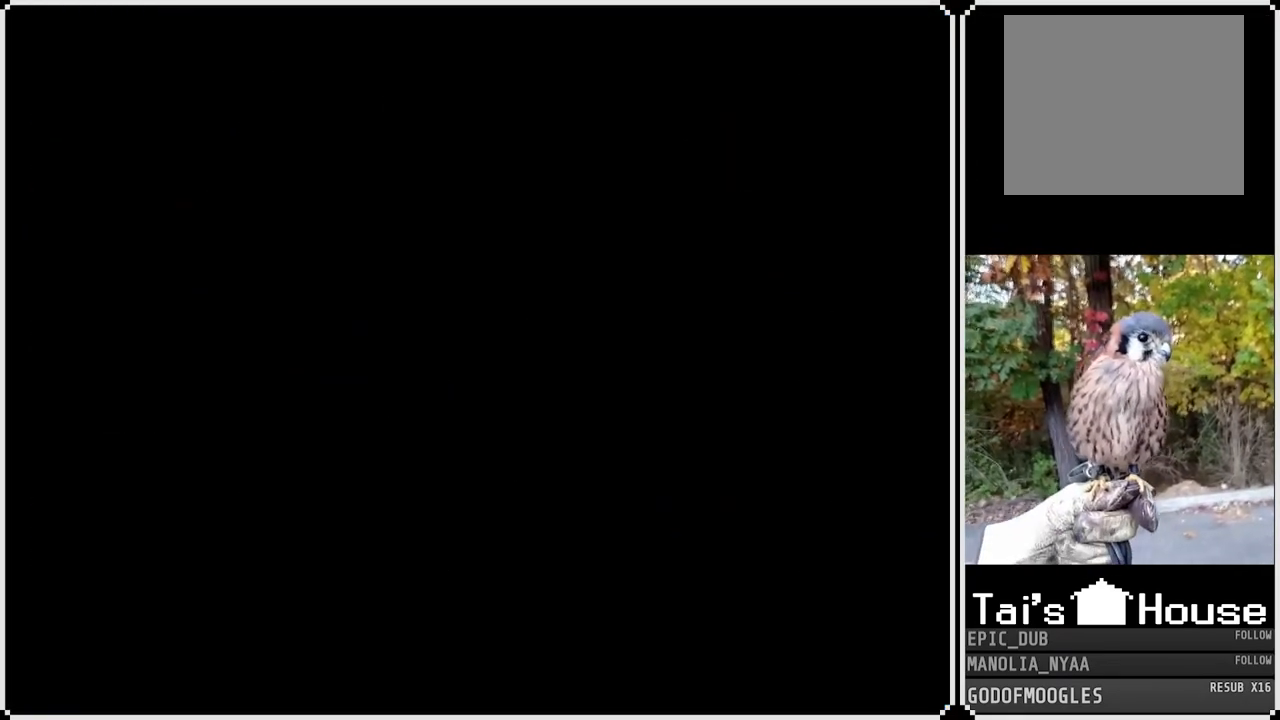
{"buttons": [], "left_stick": "center", "right_stick": "center", "events": []}
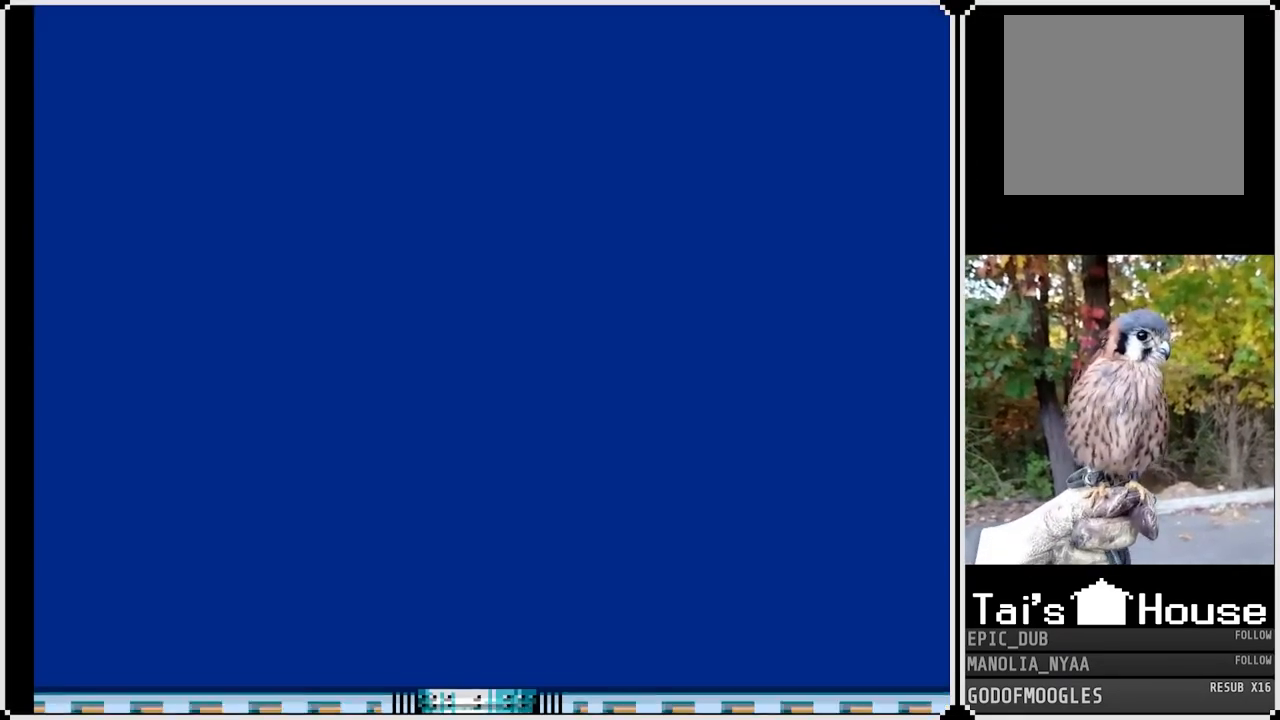
{"buttons": [], "left_stick": "center", "right_stick": "center", "events": []}
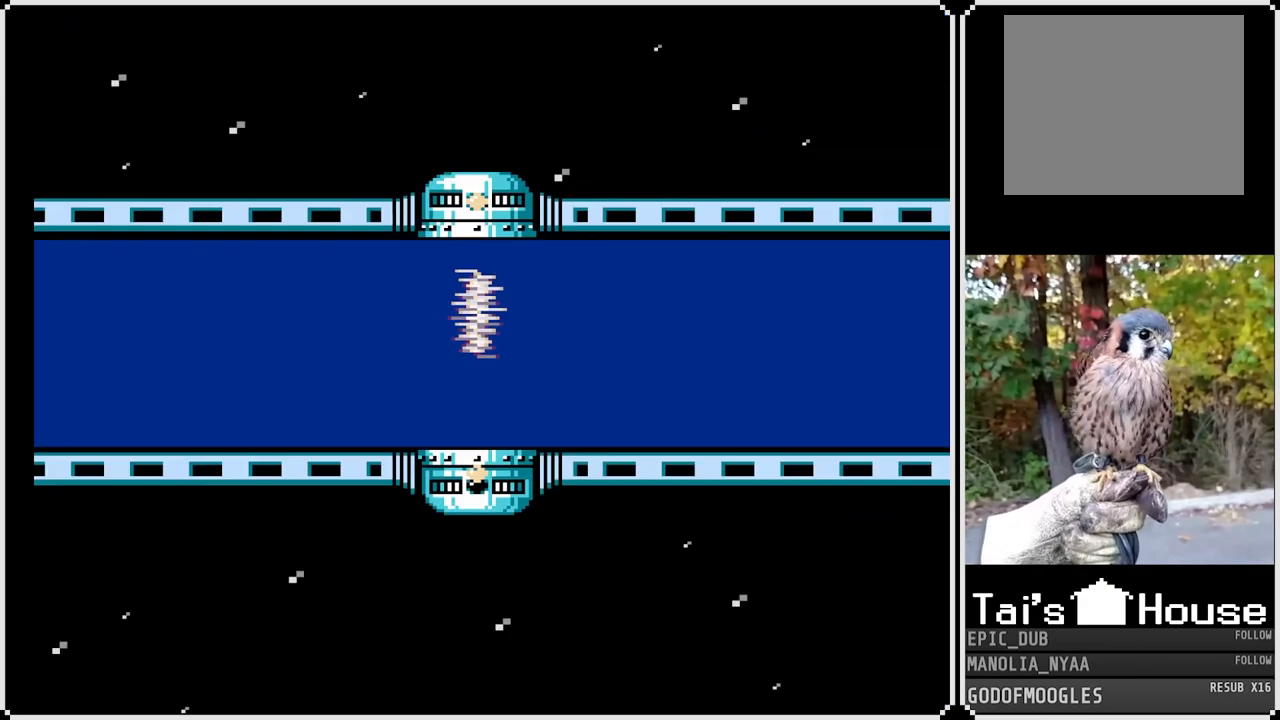
{"buttons": [], "left_stick": "center", "right_stick": "center", "events": [[50, "R1", "down"], [167, "R1", "up"], [250, "R1", "down"], [383, "R1", "up"]]}
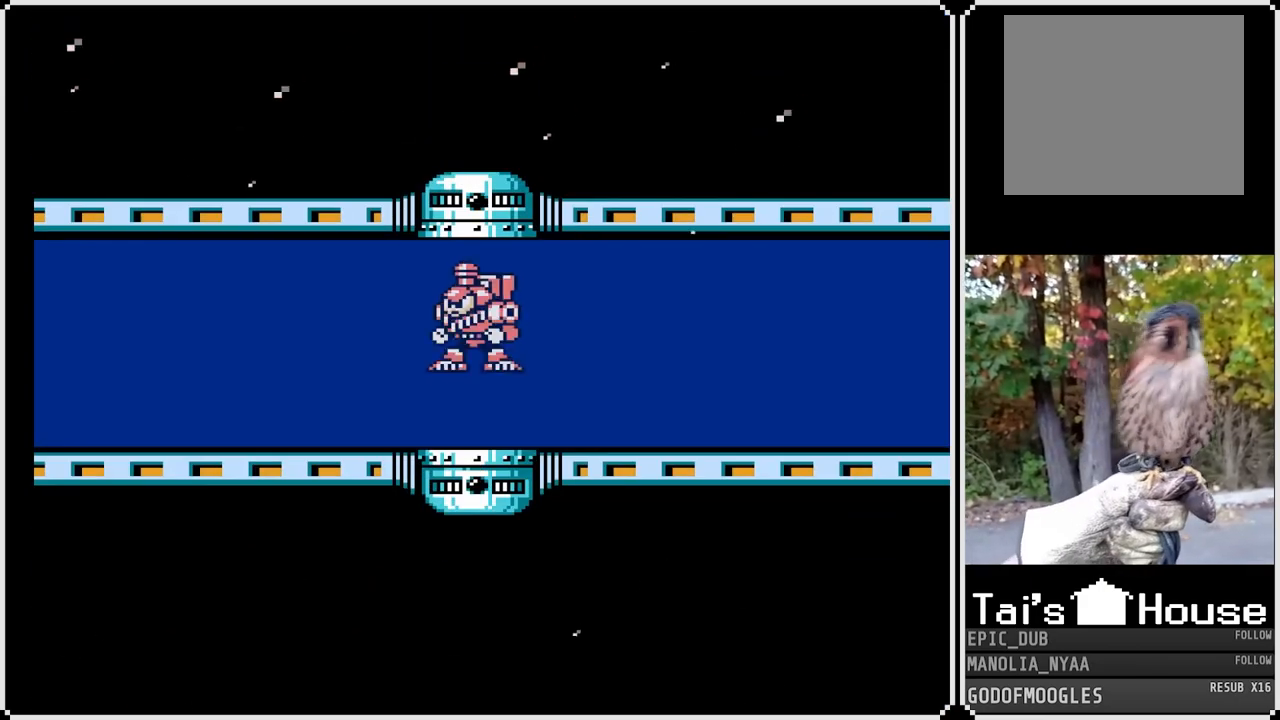
{"buttons": ["R1"], "left_stick": "center", "right_stick": "center", "events": [[50, "L1", "down"], [100, "R1", "down"], [133, "L1", "up"], [200, "R1", "up"], [250, "L1", "down"], [283, "R1", "down"], [350, "L1", "up"], [400, "R1", "up"], [450, "R1", "down"]]}
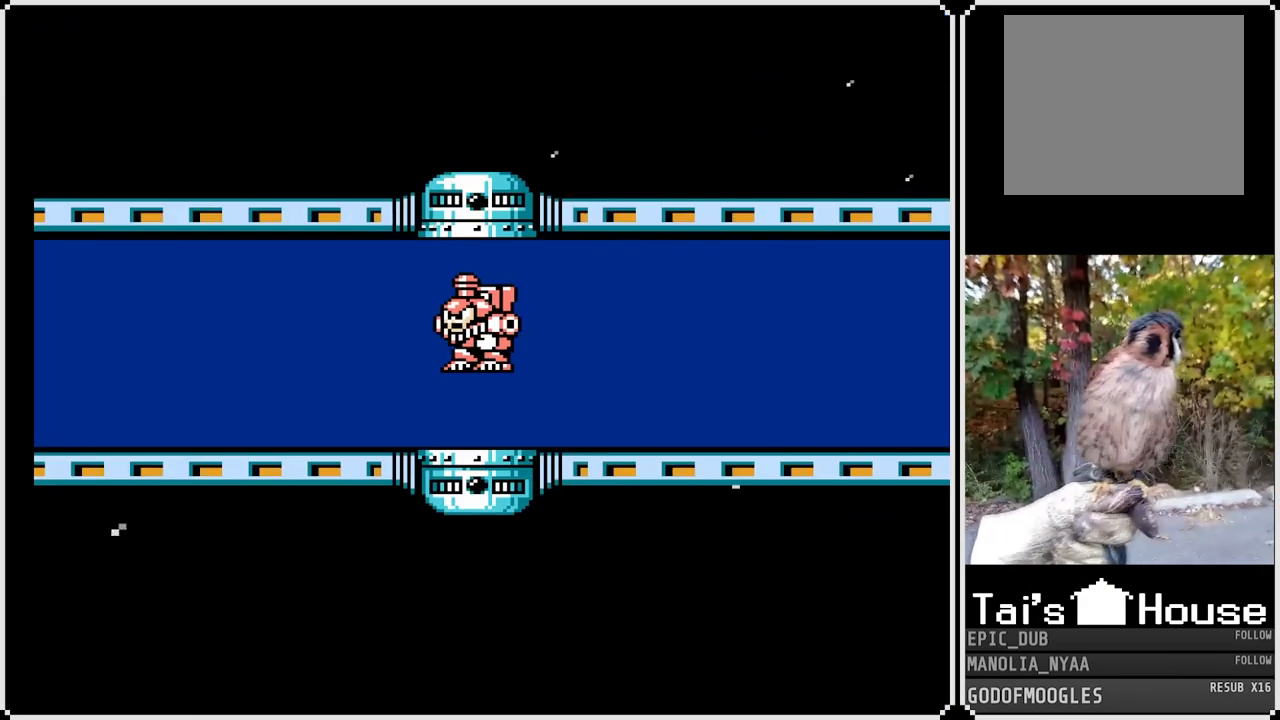
{"buttons": [], "left_stick": "center", "right_stick": "center", "events": [[67, "L1", "down"], [83, "R1", "up"], [233, "L1", "up"], [250, "R1", "down"], [433, "R1", "up"]]}
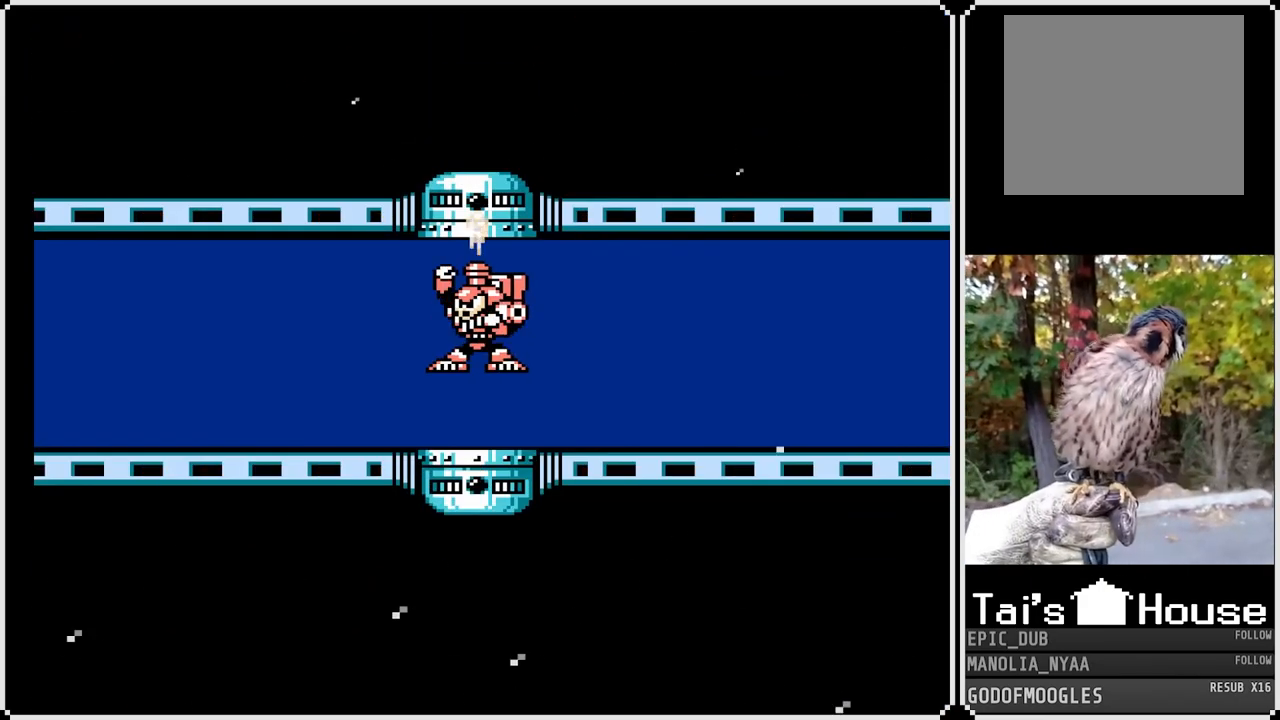
{"buttons": [], "left_stick": "center", "right_stick": "center", "events": [[33, "L1", "down"], [117, "R1", "down"], [150, "L1", "up"], [233, "R1", "up"], [267, "L1", "down"], [317, "R1", "down"], [367, "L1", "up"], [467, "R1", "up"]]}
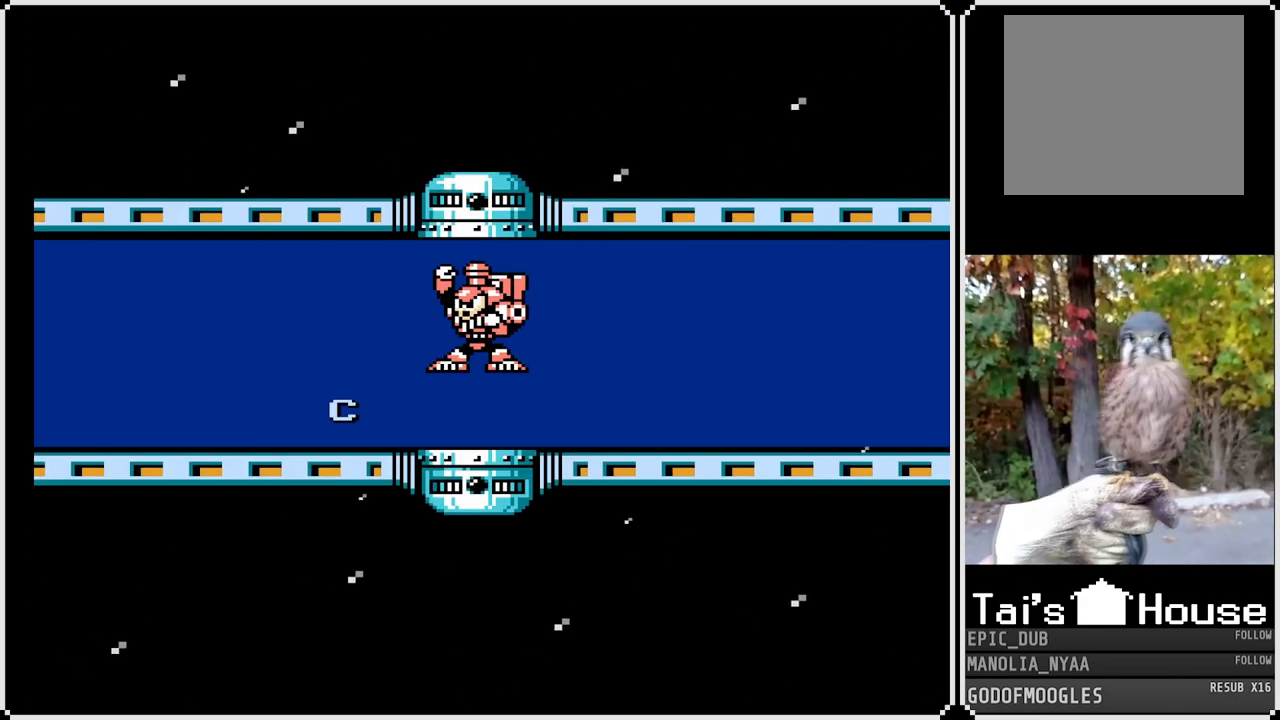
{"buttons": ["L1"], "left_stick": "center", "right_stick": "center", "events": [[33, "L1", "down"], [150, "L1", "up"], [317, "R1", "down"], [433, "L1", "down"], [450, "R1", "up"]]}
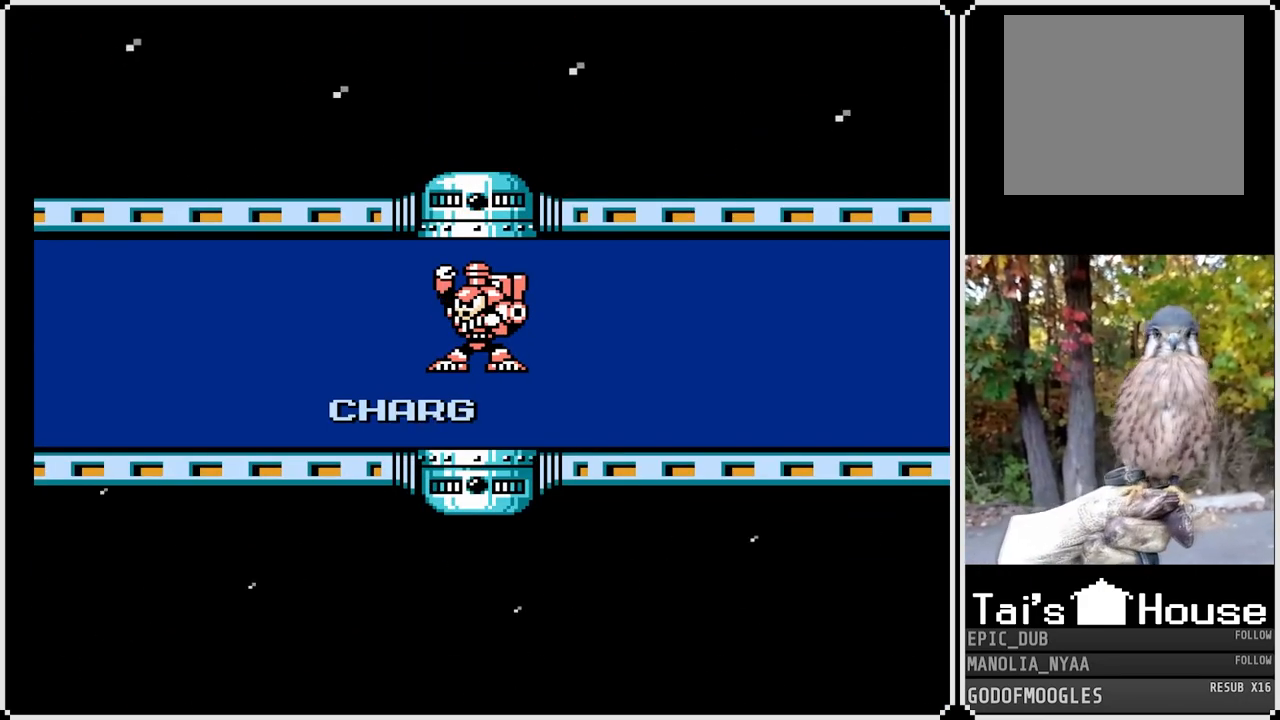
{"buttons": [], "left_stick": "center", "right_stick": "center", "events": [[33, "L1", "up"], [33, "R1", "down"], [133, "R1", "up"], [183, "L1", "down"], [217, "R1", "down"], [267, "L1", "up"], [333, "R1", "up"], [367, "L1", "down"], [417, "R1", "down"], [450, "L1", "up"], [500, "R1", "up"]]}
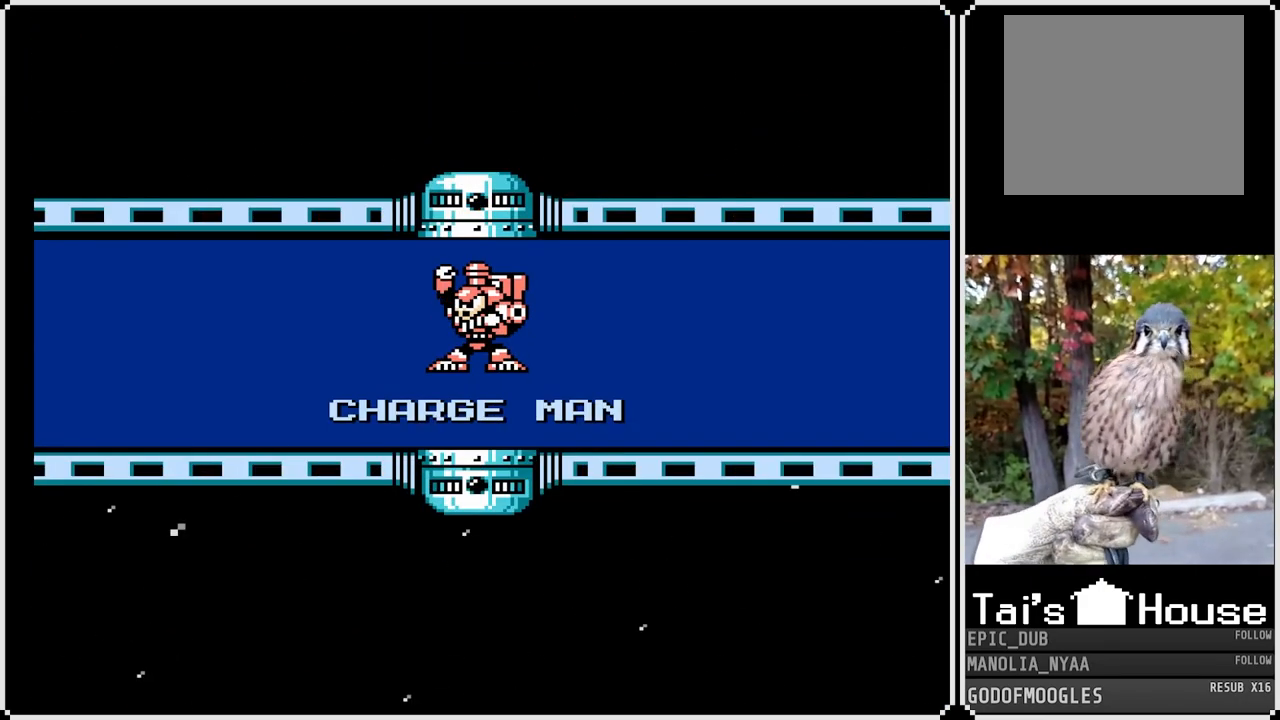
{"buttons": [], "left_stick": "center", "right_stick": "center", "events": [[50, "L1", "down"], [100, "R1", "down"], [117, "L1", "up"], [183, "R1", "up"], [217, "L1", "down"], [267, "R1", "down"], [300, "L1", "up"], [367, "R1", "up"], [383, "L1", "down"], [450, "R1", "down"], [500, "L1", "up"], [500, "R1", "up"]]}
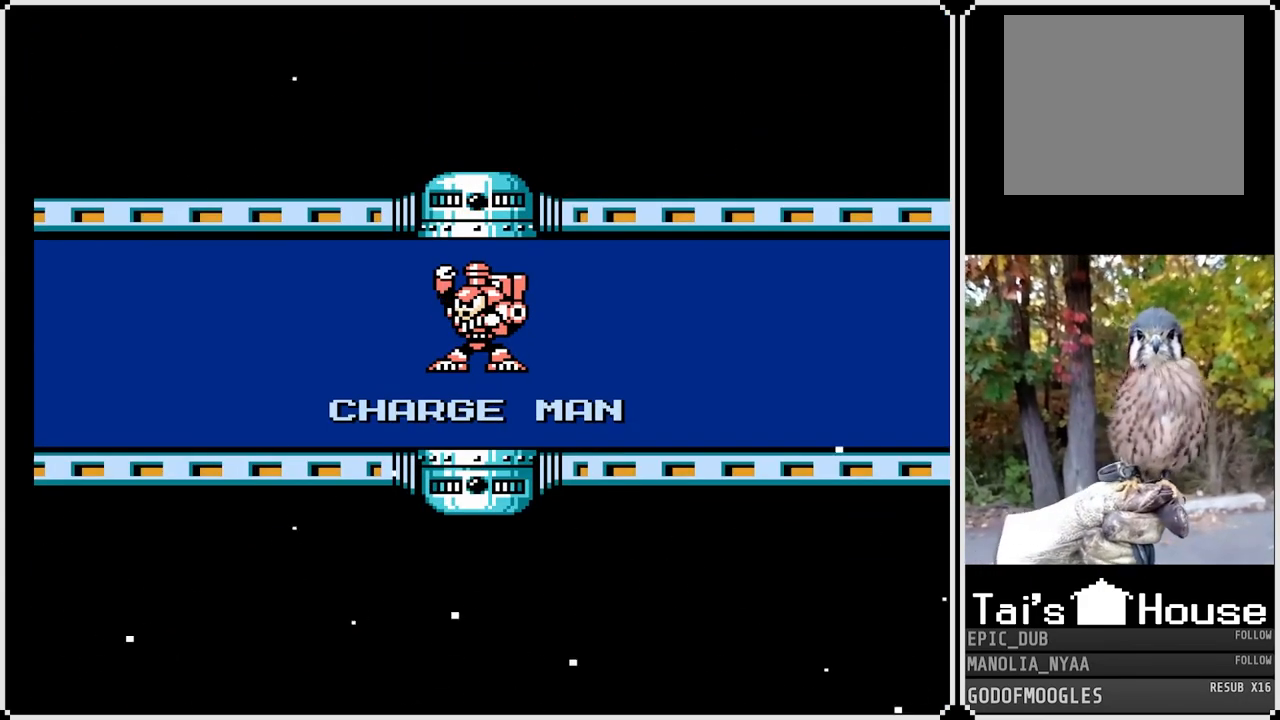
{"buttons": [], "left_stick": "center", "right_stick": "center", "events": [[100, "L1", "down"], [150, "R1", "down"], [233, "L1", "up"], [267, "R1", "up"]]}
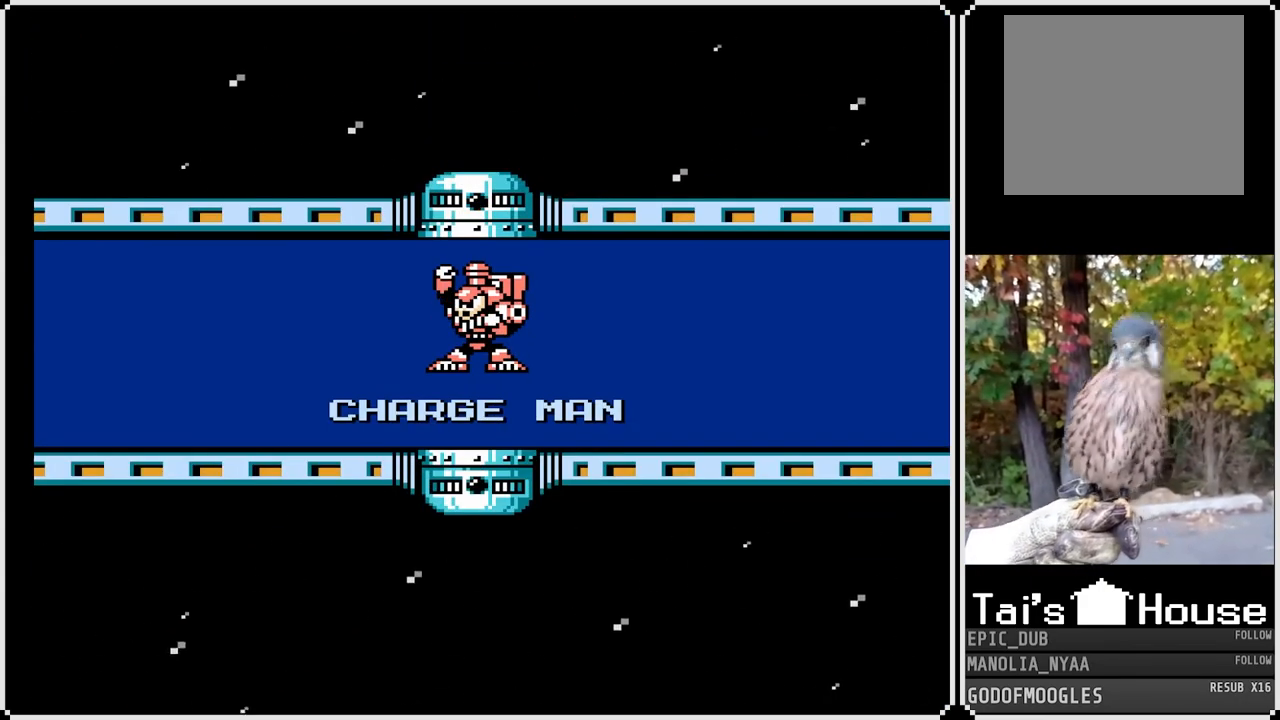
{"buttons": ["TOUCHPAD"], "left_stick": "center", "right_stick": "center", "events": [[283, "TOUCHPAD", "down"], [383, "TOUCHPAD", "up"], [433, "TOUCHPAD", "down"]]}